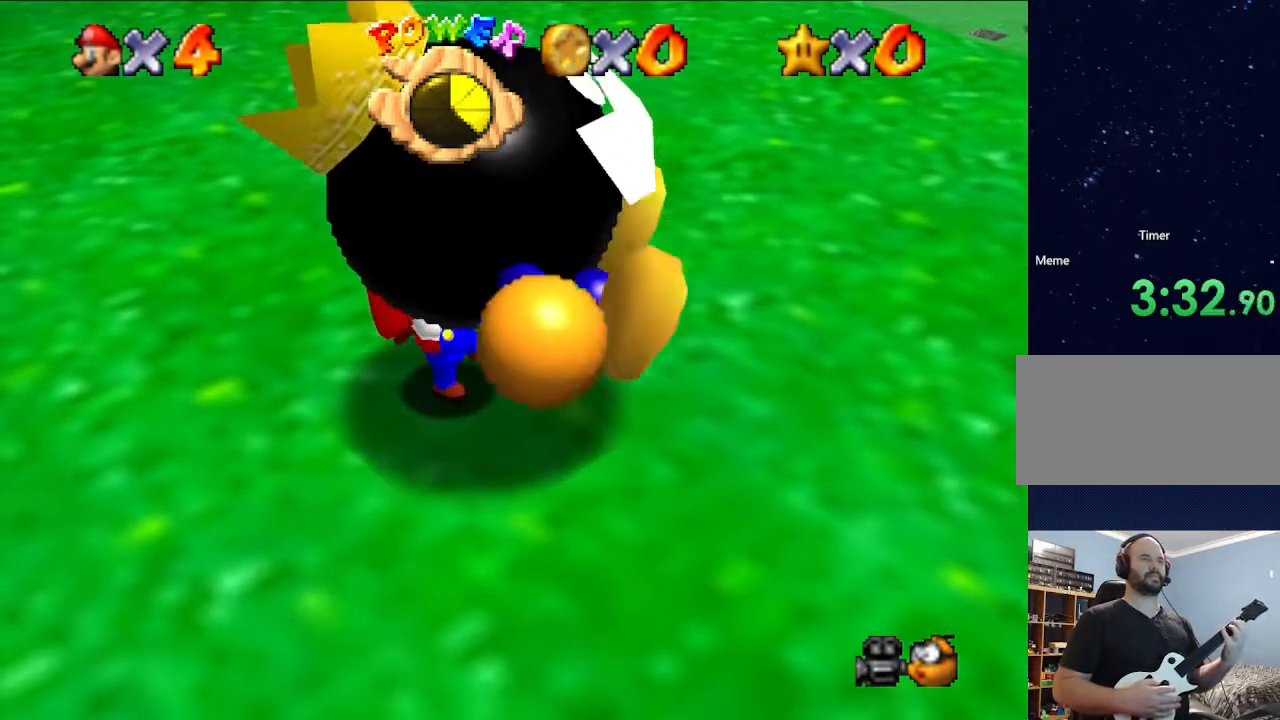
Gameplay with a controller (Nintendo layout); each line is a JSON object with the inputs held at the frame after it. "events" lists button and stick changes between this image and that frame as [ms after this image, input, new state], when the widget could be followed in between. Not read: L3 R3.
{"buttons": [], "left_stick": "center", "events": [[100, "B", "down"], [233, "B", "up"], [400, "B", "down"], [500, "B", "up"]]}
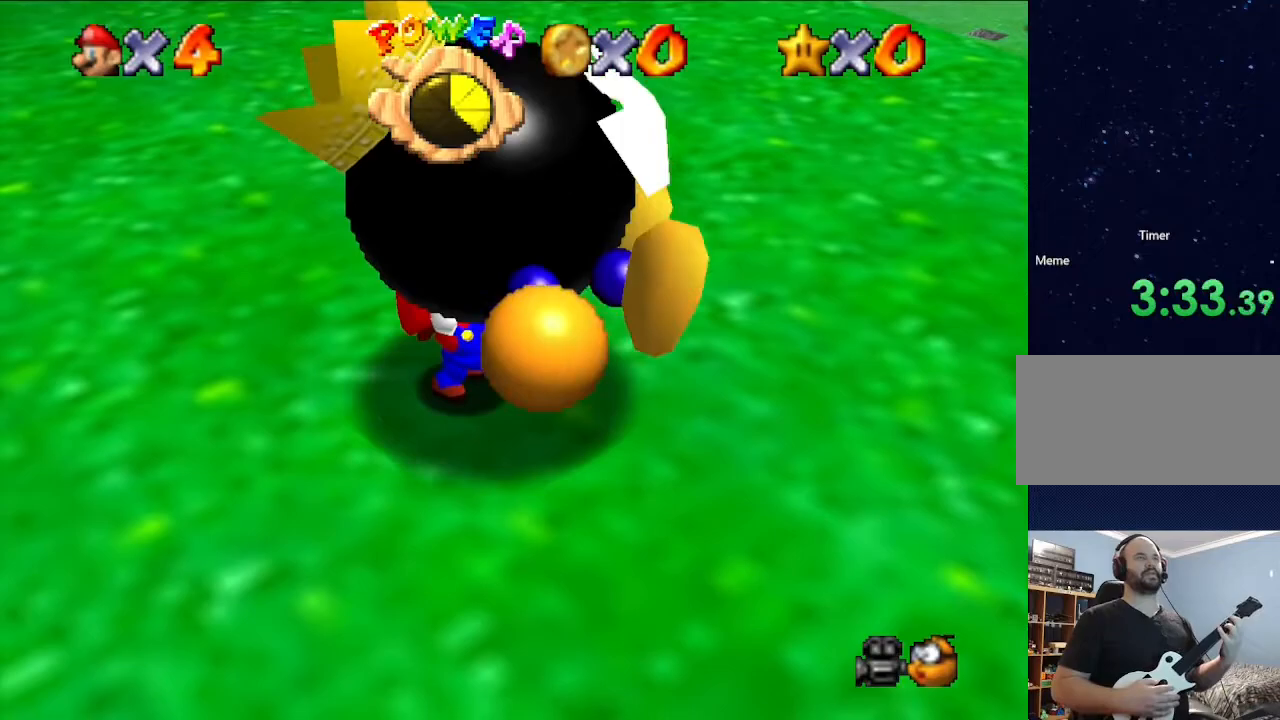
{"buttons": [], "left_stick": "center", "events": [[133, "B", "down"], [200, "B", "up"], [267, "B", "down"], [500, "B", "up"]]}
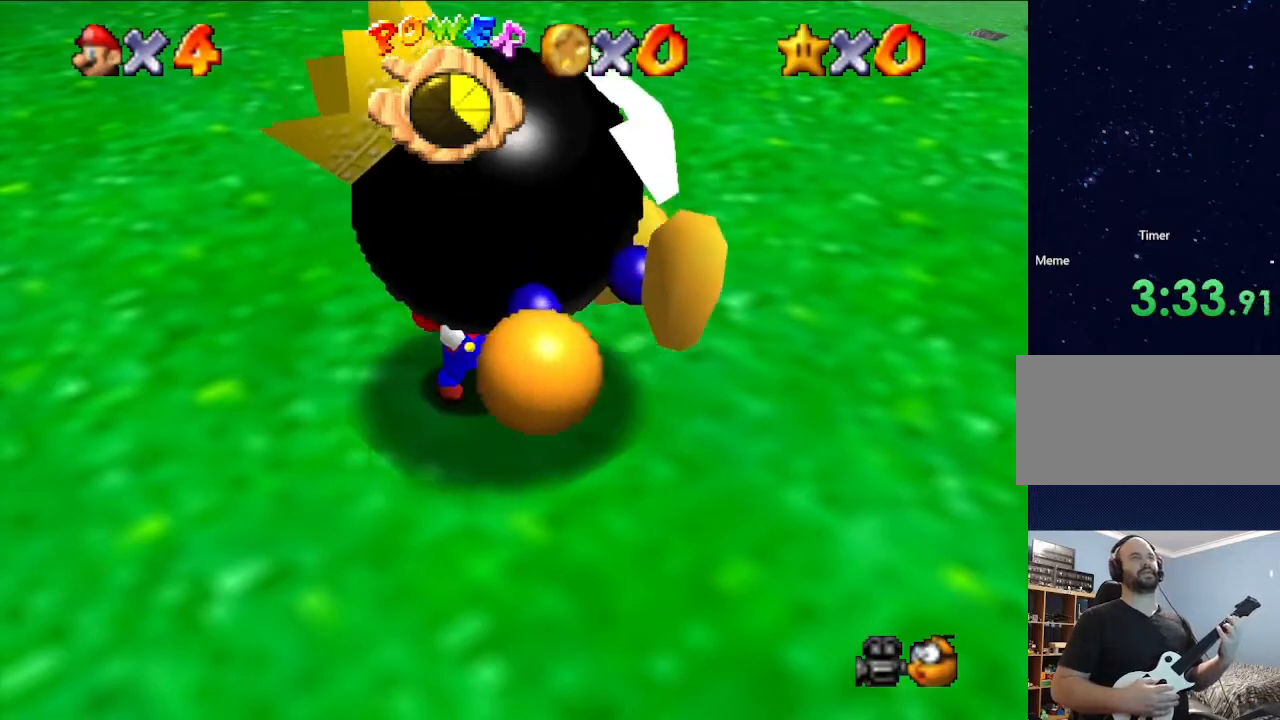
{"buttons": [], "left_stick": "center", "events": []}
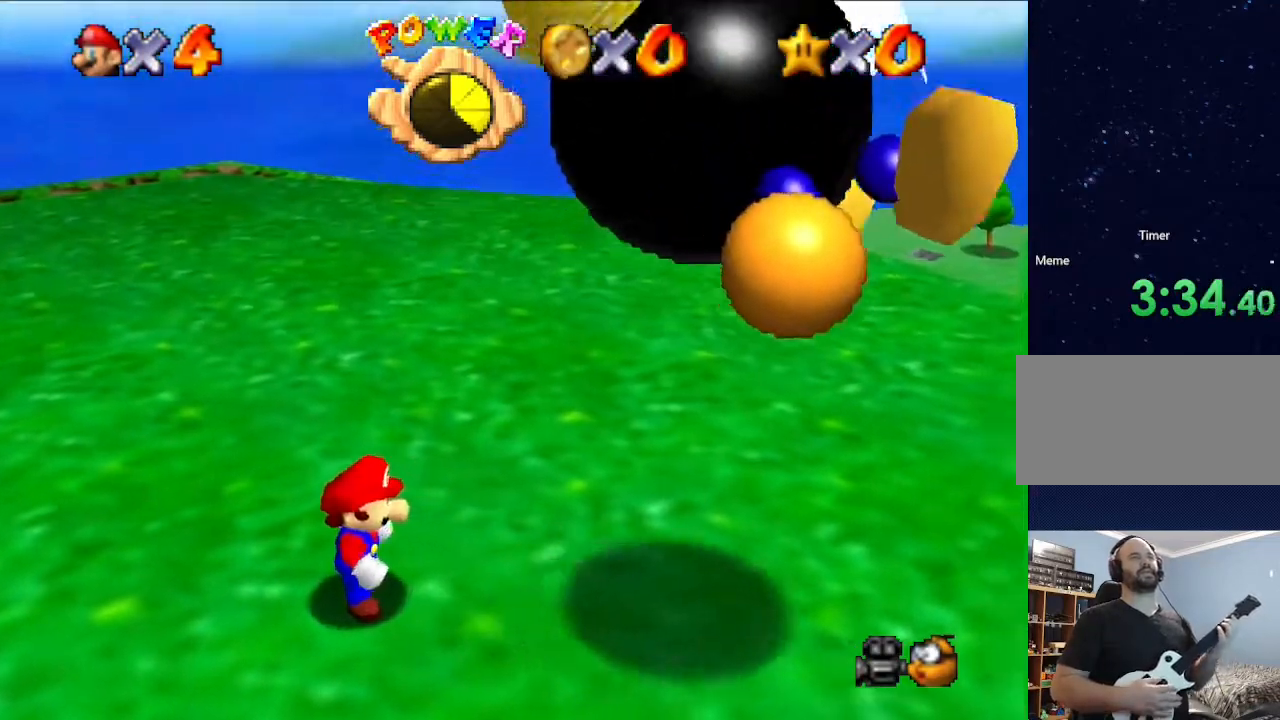
{"buttons": [], "left_stick": "center", "events": []}
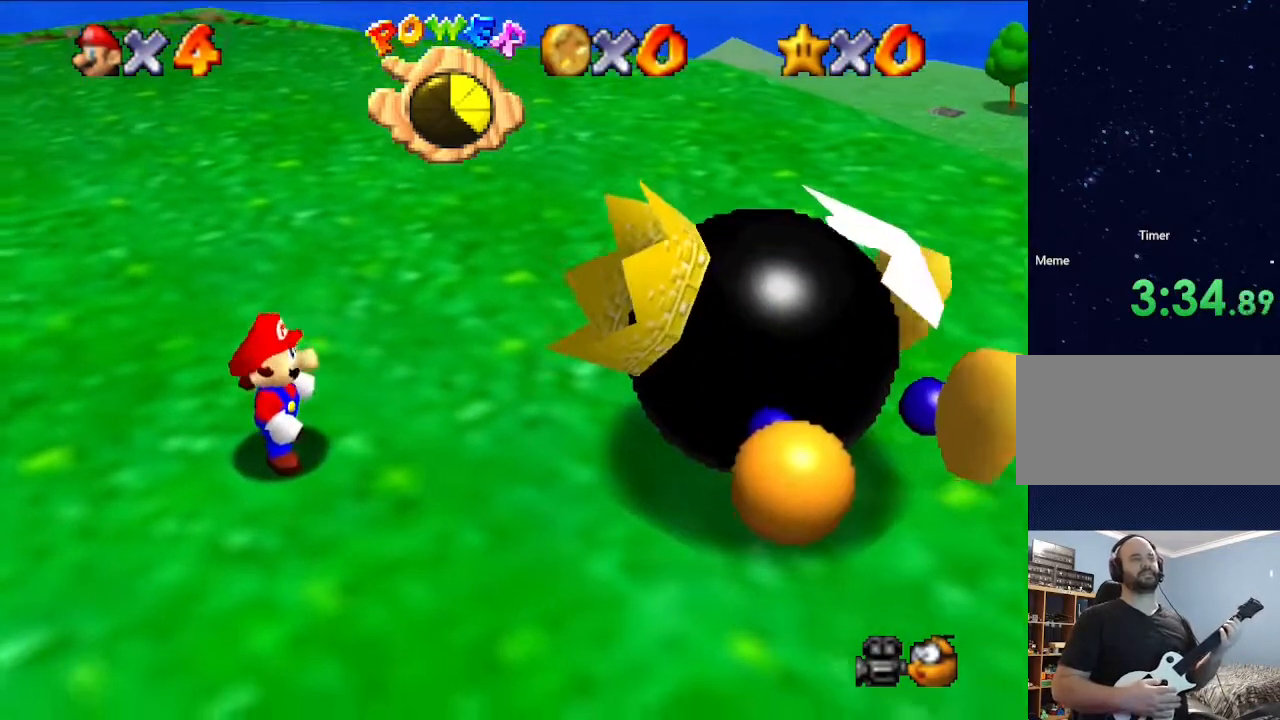
{"buttons": [], "left_stick": "center", "events": []}
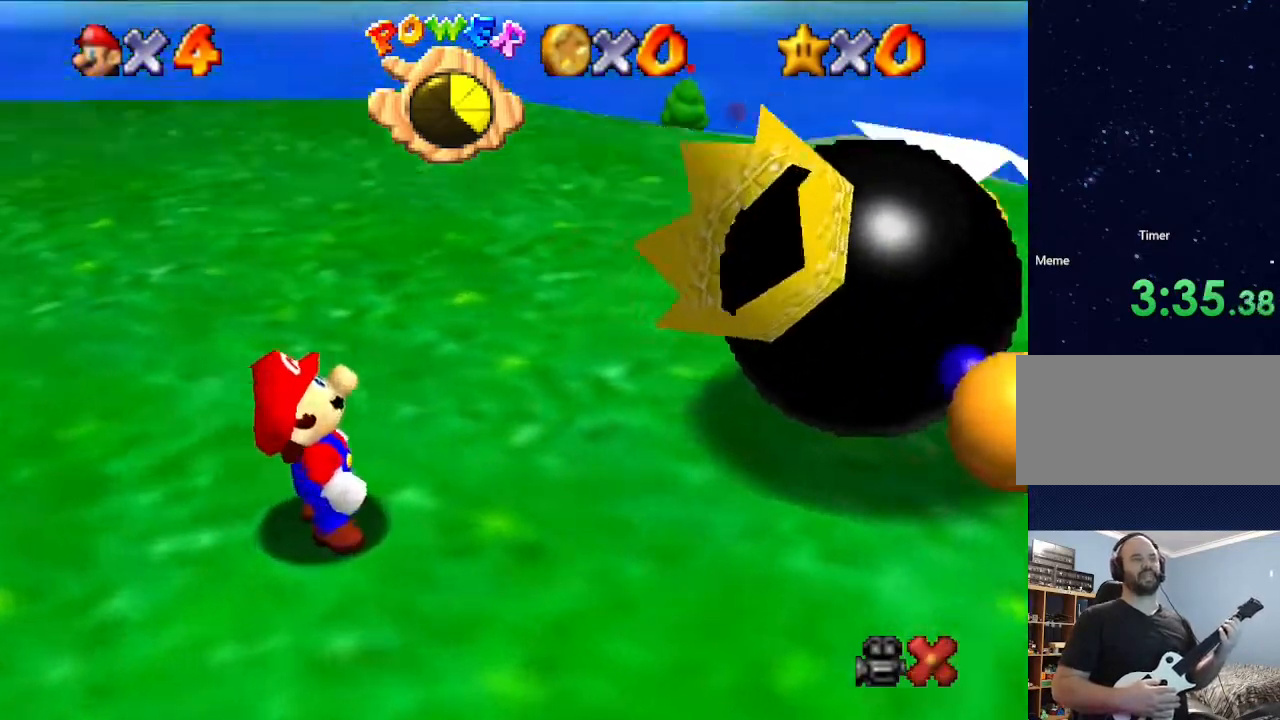
{"buttons": ["A"], "left_stick": "center", "events": [[500, "A", "down"]]}
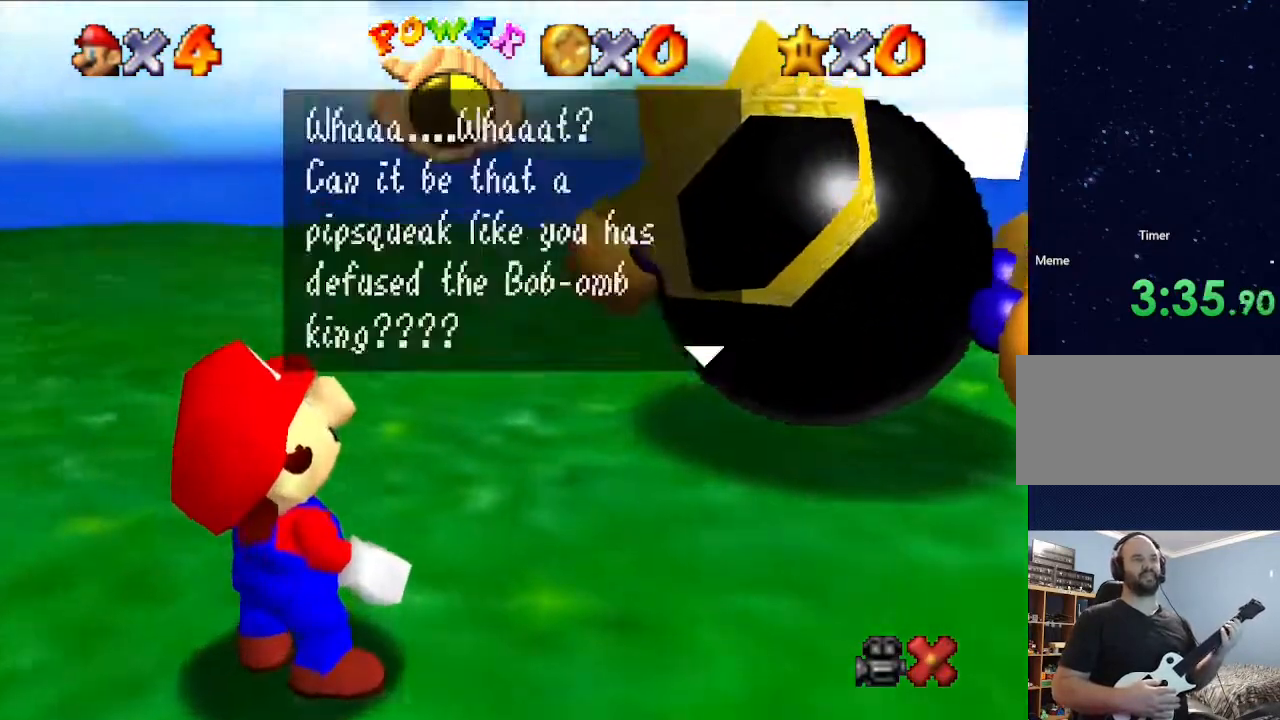
{"buttons": [], "left_stick": "center", "events": [[167, "A", "up"], [333, "A", "down"], [467, "A", "up"]]}
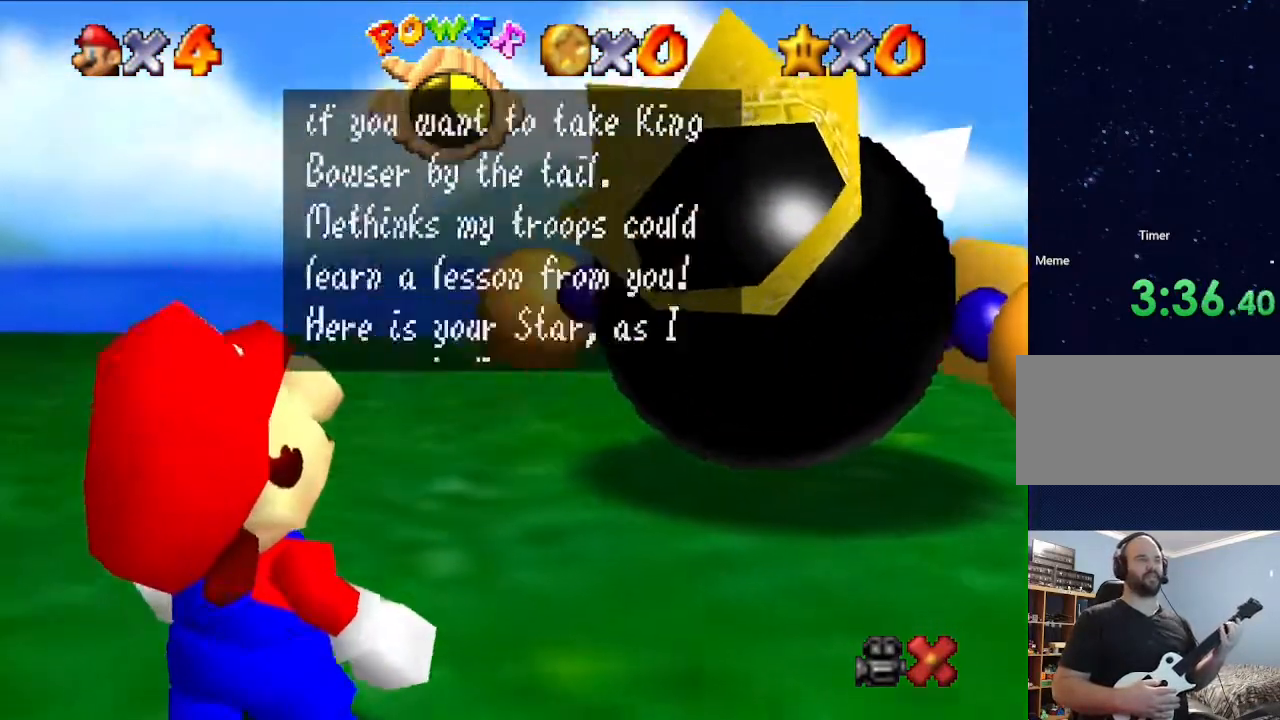
{"buttons": ["A"], "left_stick": "center", "events": [[100, "A", "down"], [267, "A", "up"], [400, "A", "down"]]}
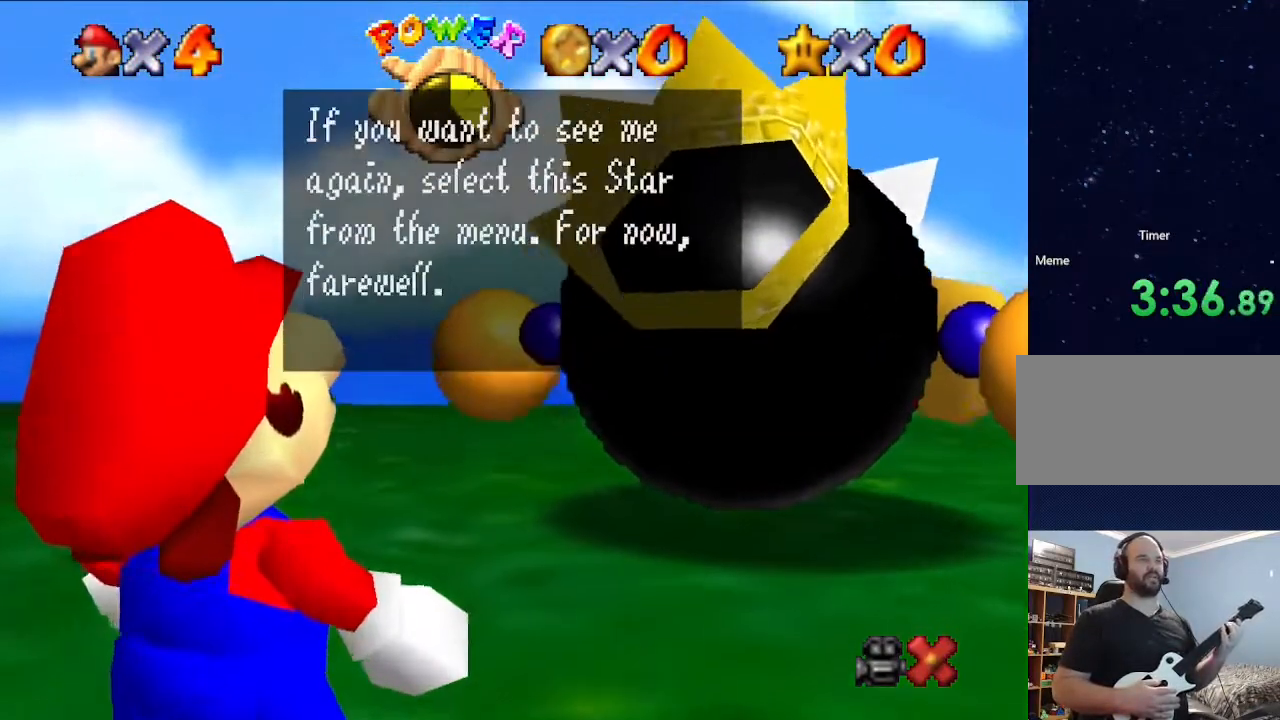
{"buttons": [], "left_stick": "center", "events": [[33, "A", "up"], [167, "A", "down"], [333, "A", "up"]]}
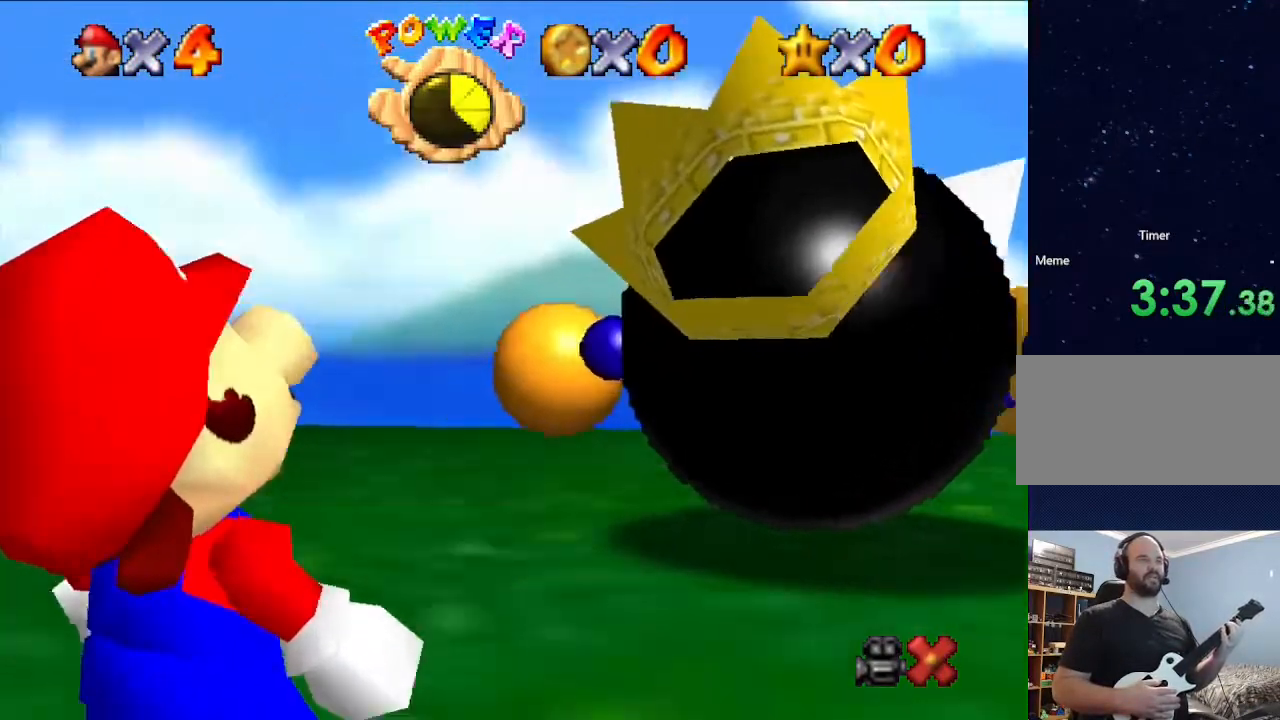
{"buttons": [], "left_stick": "center", "events": []}
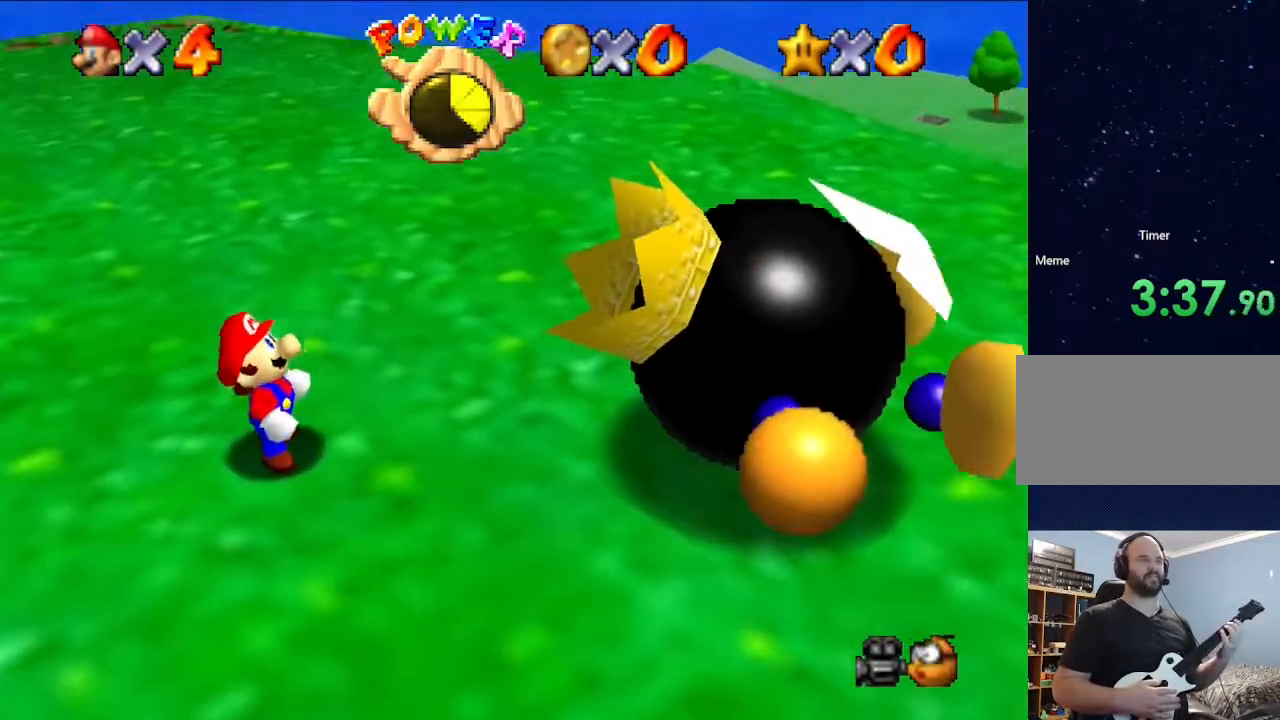
{"buttons": [], "left_stick": "center", "events": []}
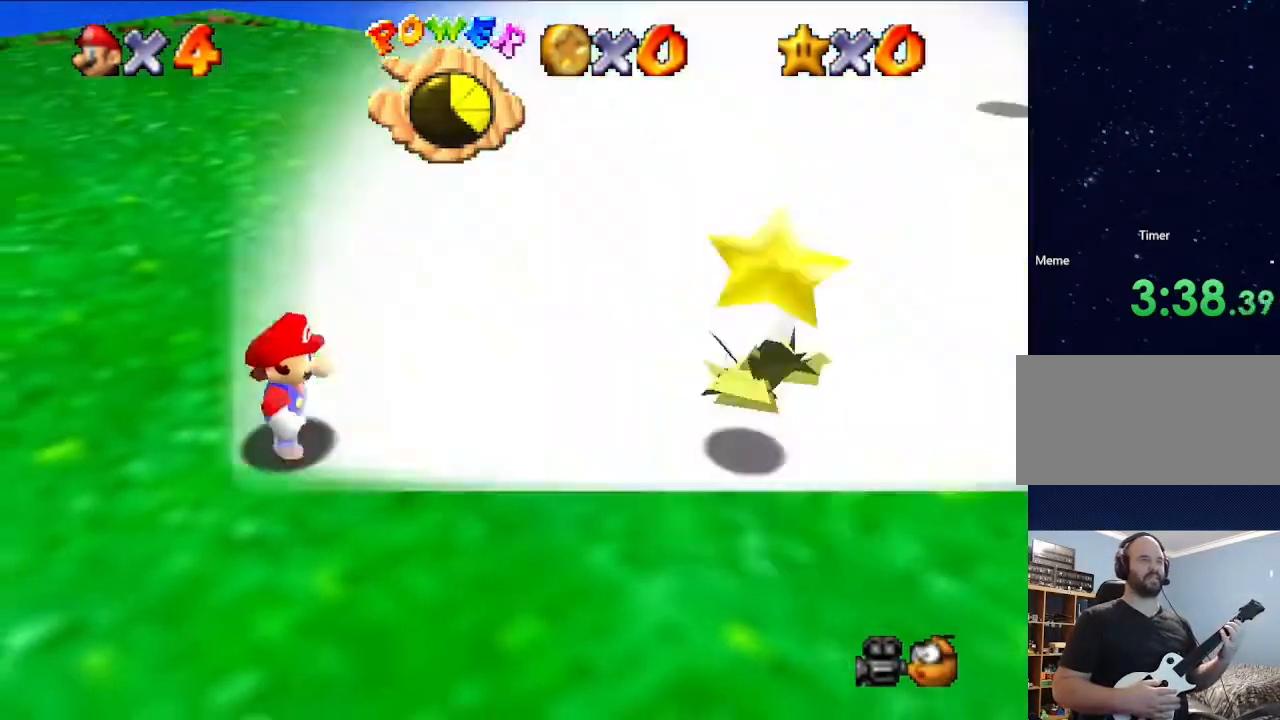
{"buttons": [], "left_stick": "center", "events": []}
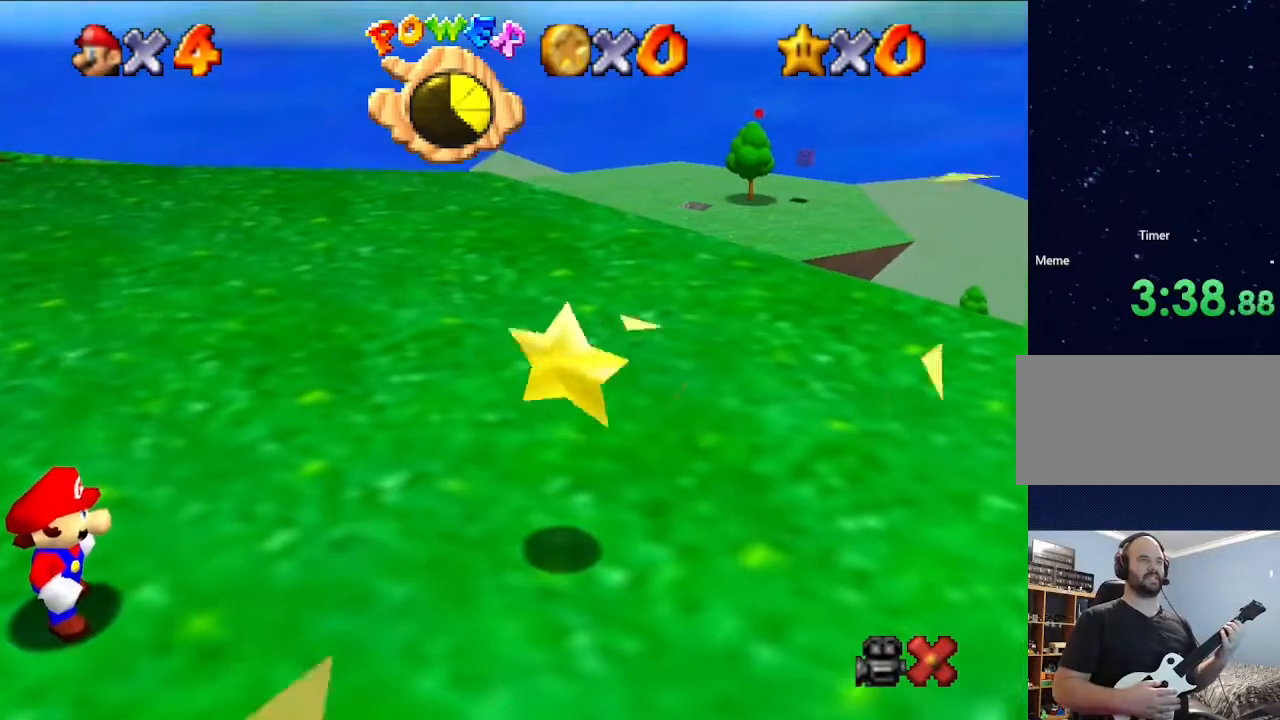
{"buttons": [], "left_stick": "center", "events": []}
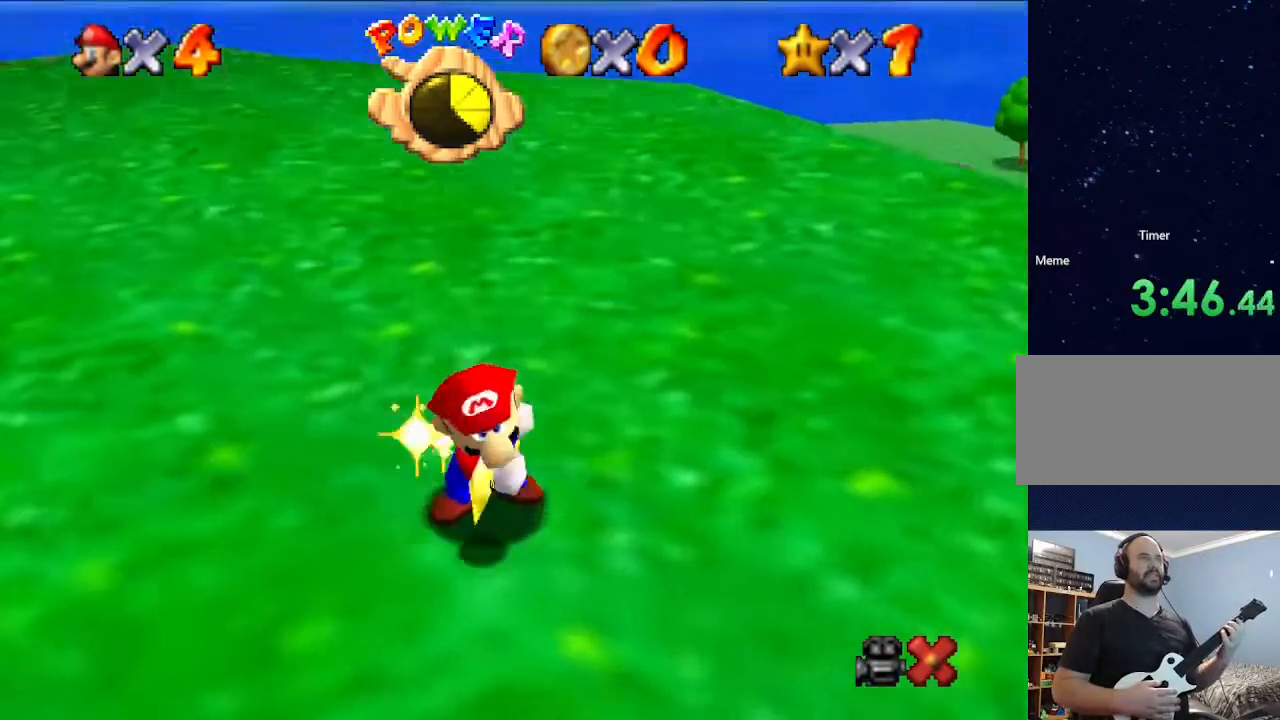
{"buttons": [], "left_stick": "center", "events": []}
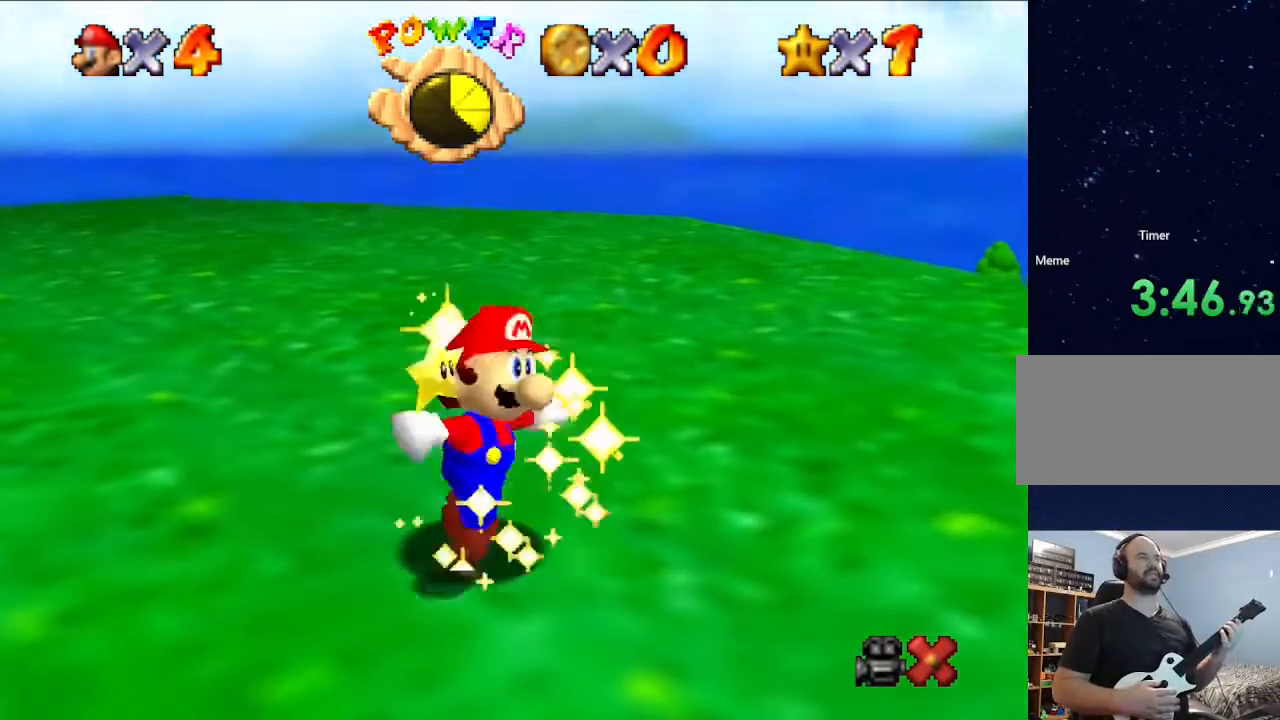
{"buttons": [], "left_stick": "center", "events": []}
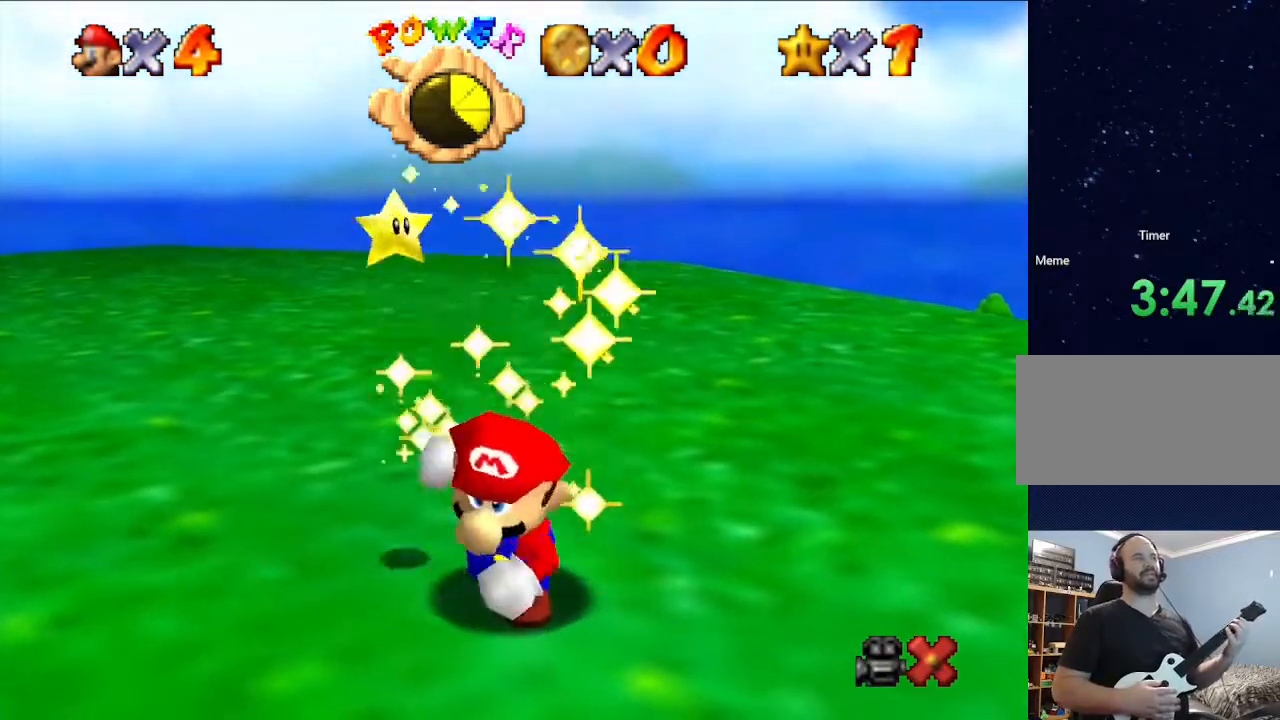
{"buttons": [], "left_stick": "center", "events": []}
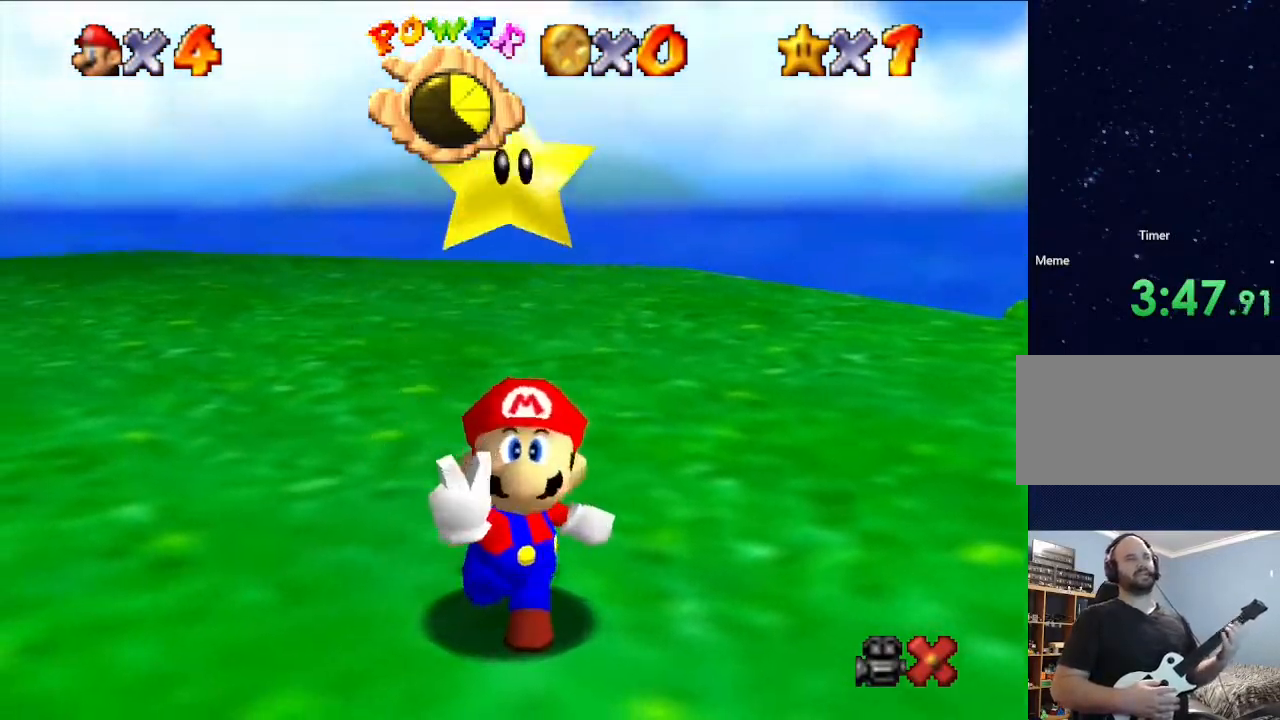
{"buttons": [], "left_stick": "center", "events": []}
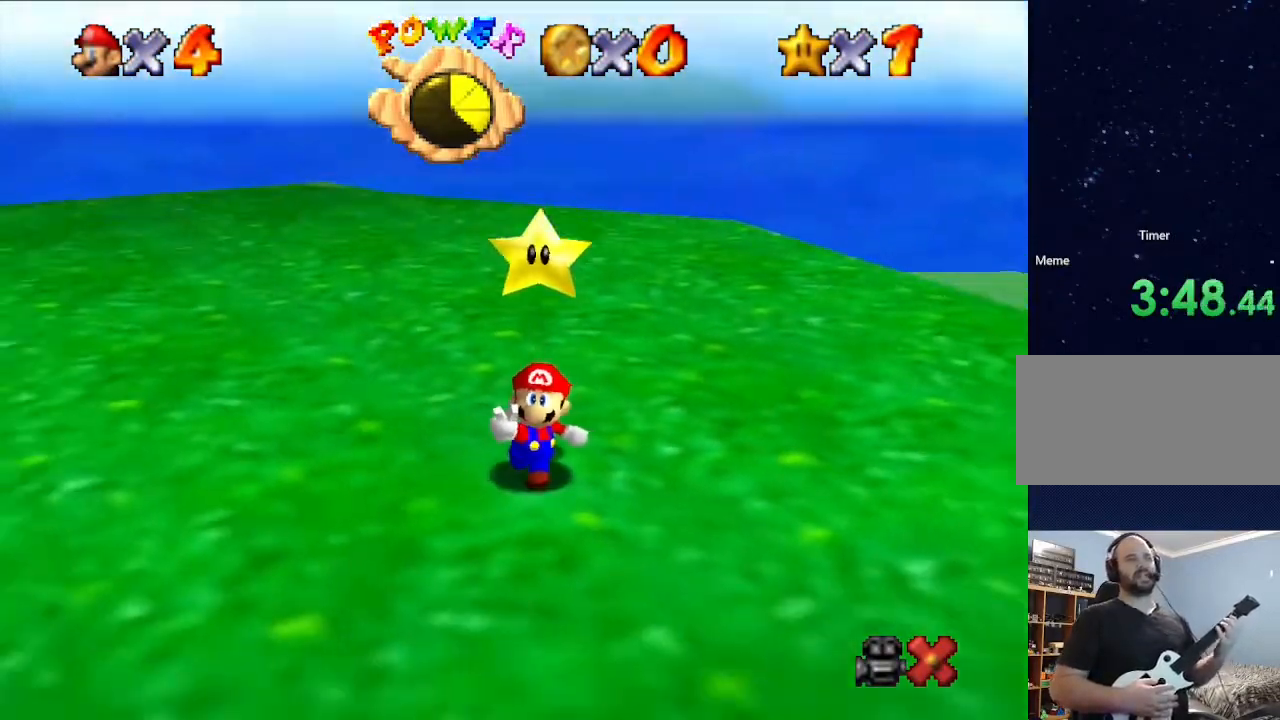
{"buttons": [], "left_stick": "center", "events": []}
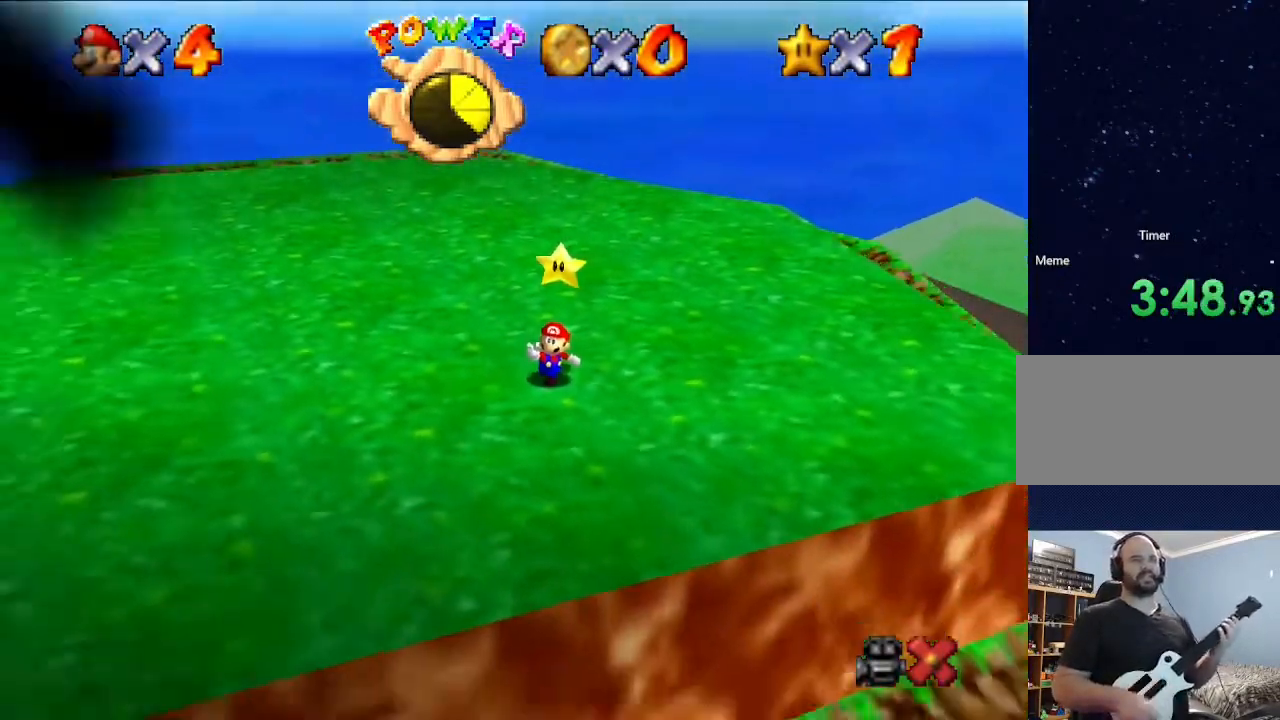
{"buttons": [], "left_stick": "center", "events": []}
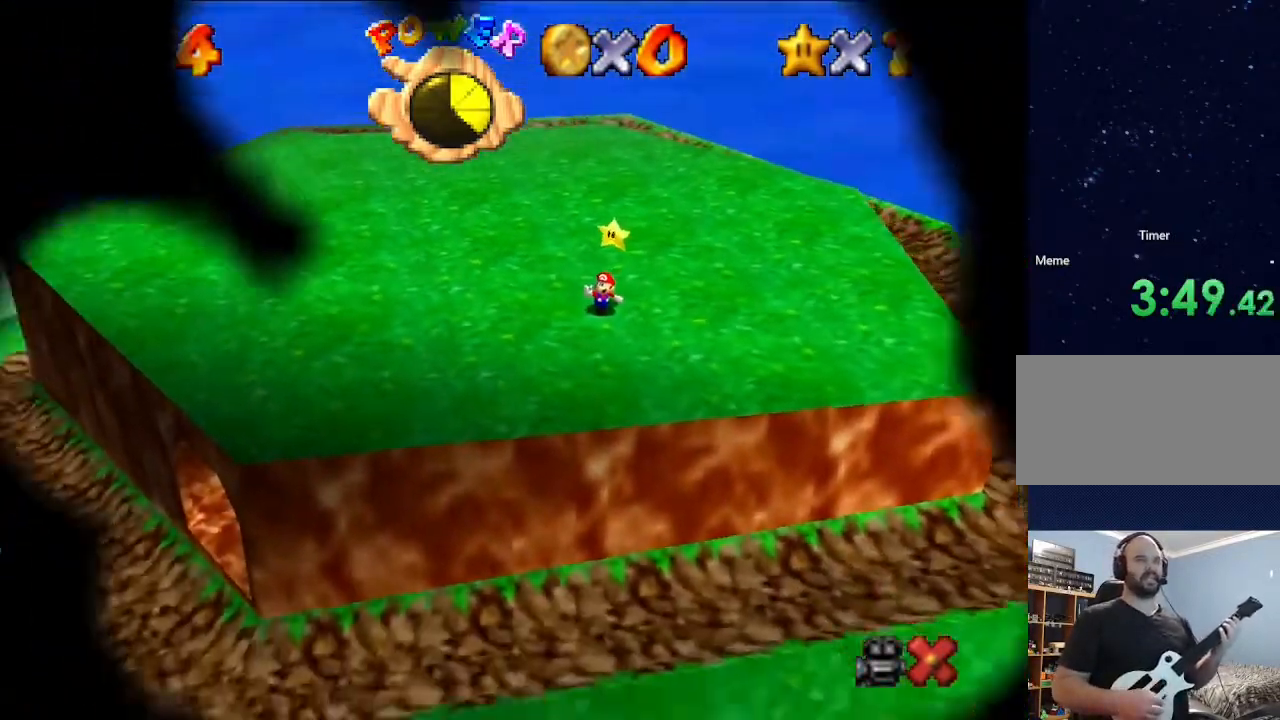
{"buttons": ["C_UP"], "left_stick": "center", "events": [[300, "C_UP", "down"]]}
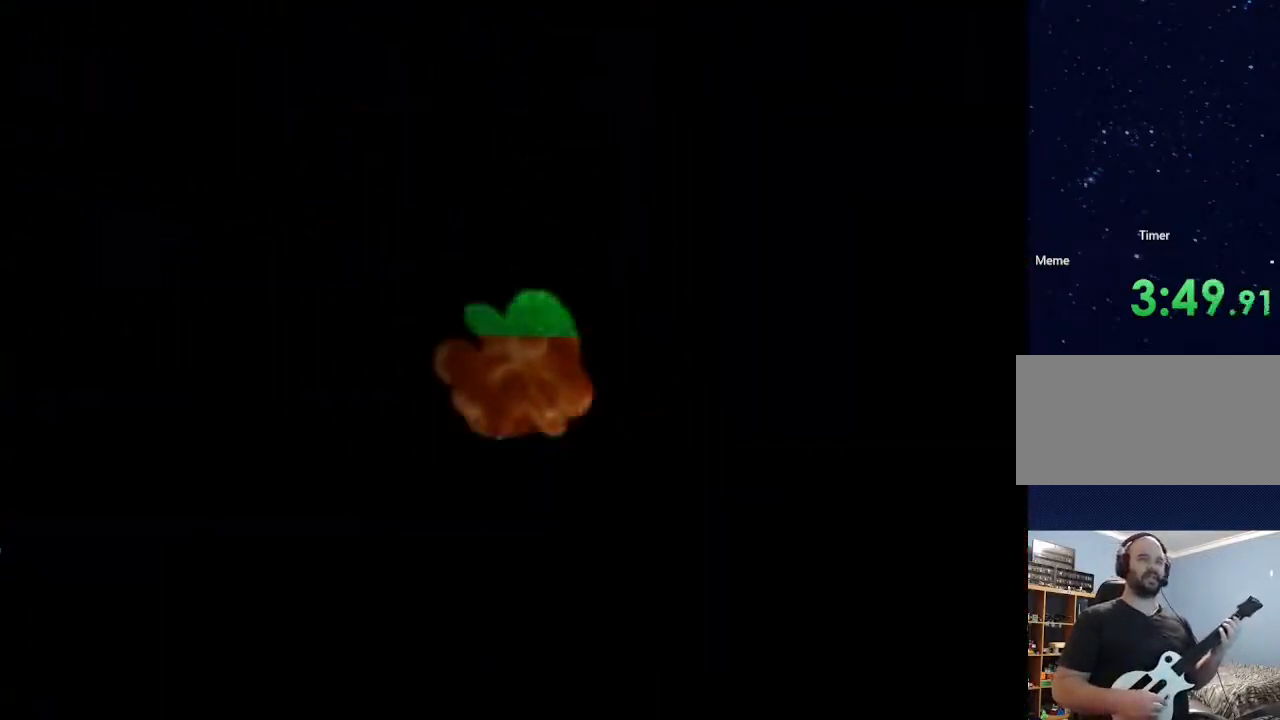
{"buttons": [], "left_stick": "up", "events": [[100, "C_UP", "up"], [333, "left_stick", "up"], [367, "B", "down"], [500, "B", "up"]]}
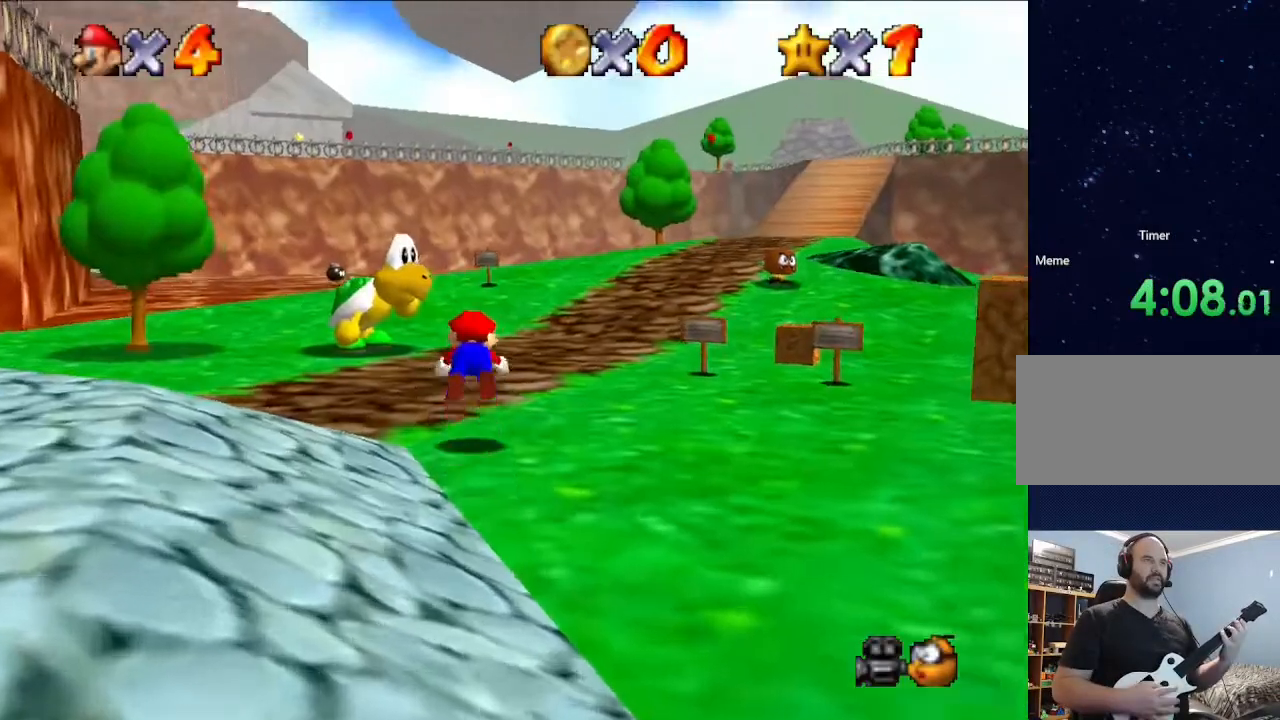
{"buttons": [], "left_stick": "up", "events": [[300, "B", "down"], [433, "B", "up"]]}
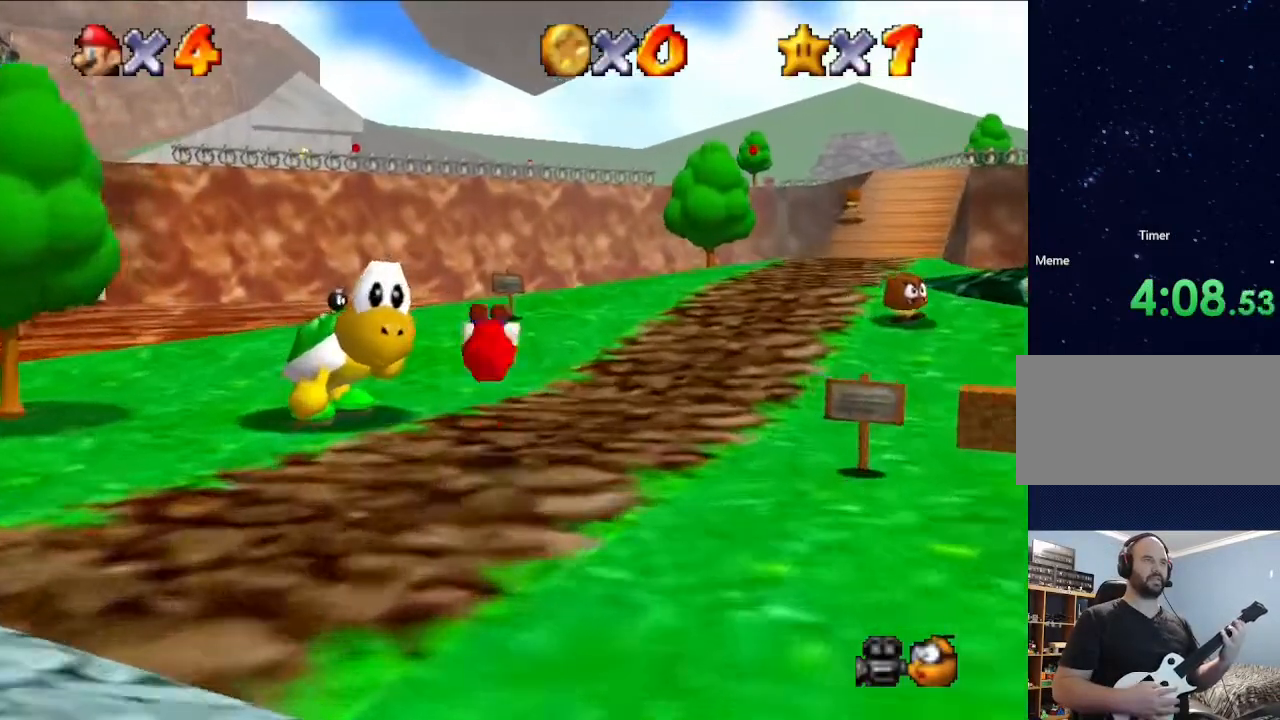
{"buttons": [], "left_stick": "up", "events": []}
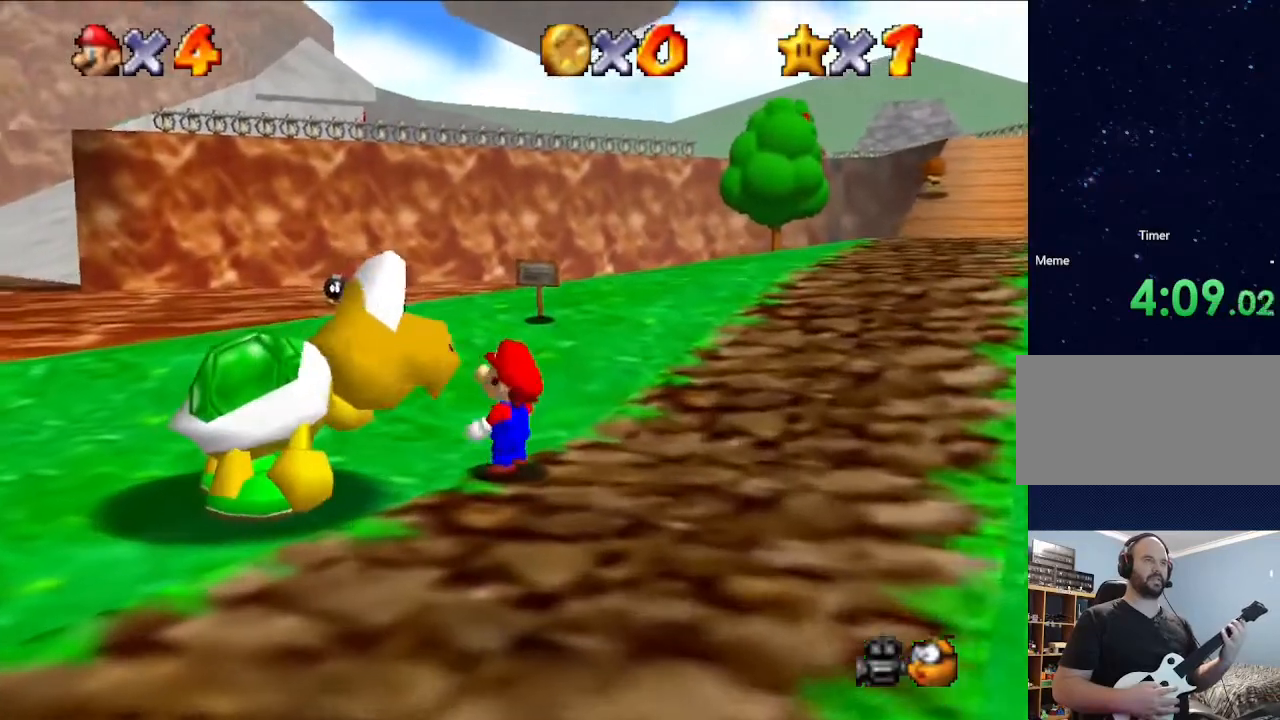
{"buttons": [], "left_stick": "center", "events": [[300, "left_stick", "center"]]}
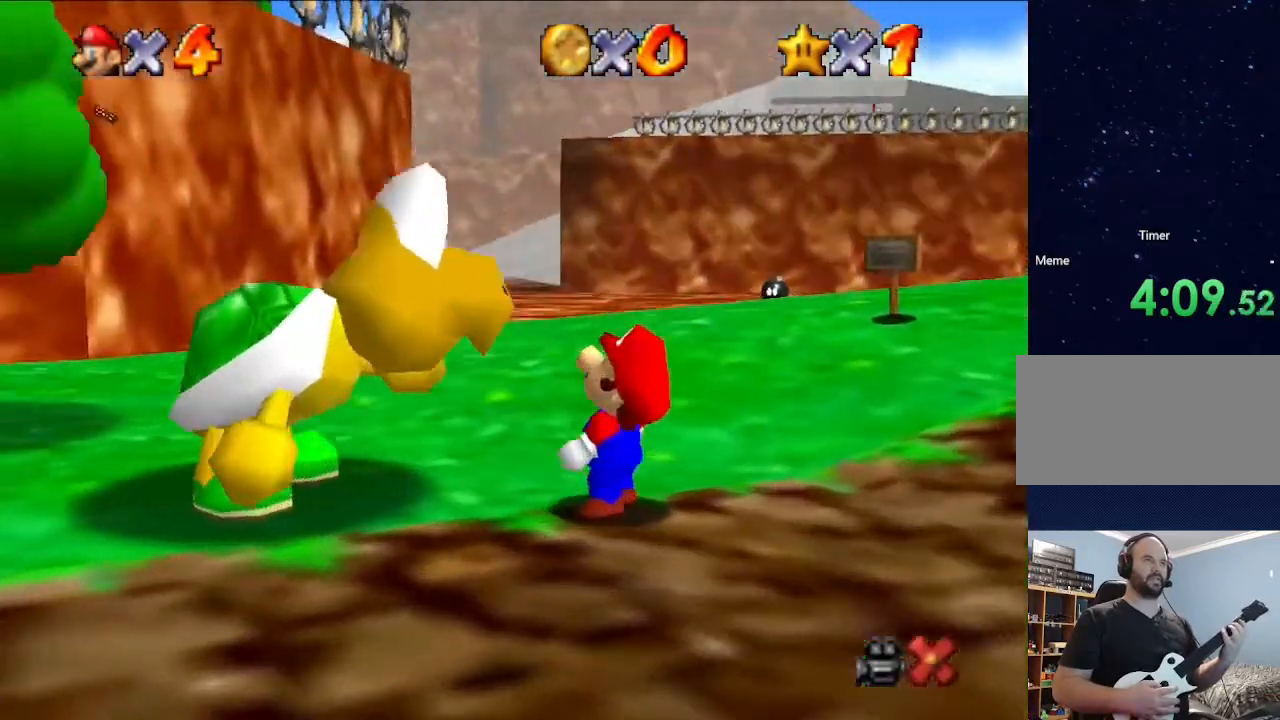
{"buttons": ["A"], "left_stick": "center", "events": [[433, "A", "down"]]}
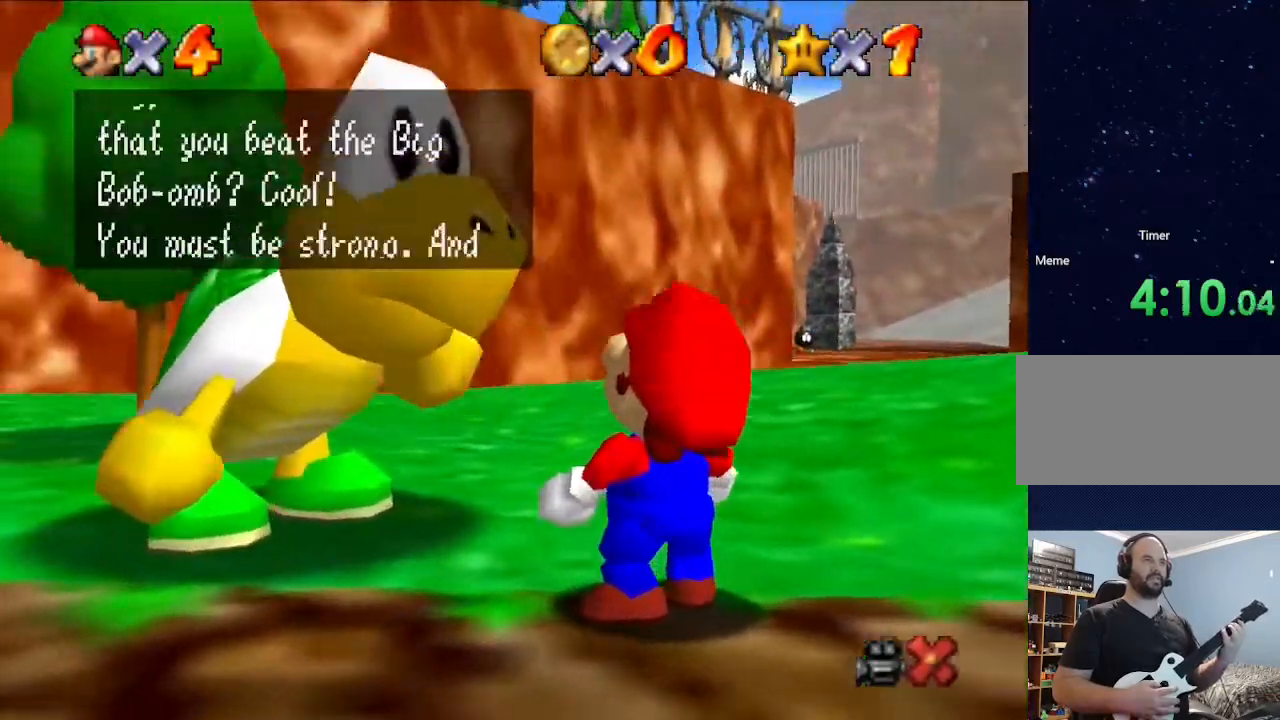
{"buttons": [], "left_stick": "center", "events": [[67, "A", "up"], [233, "A", "down"], [367, "A", "up"]]}
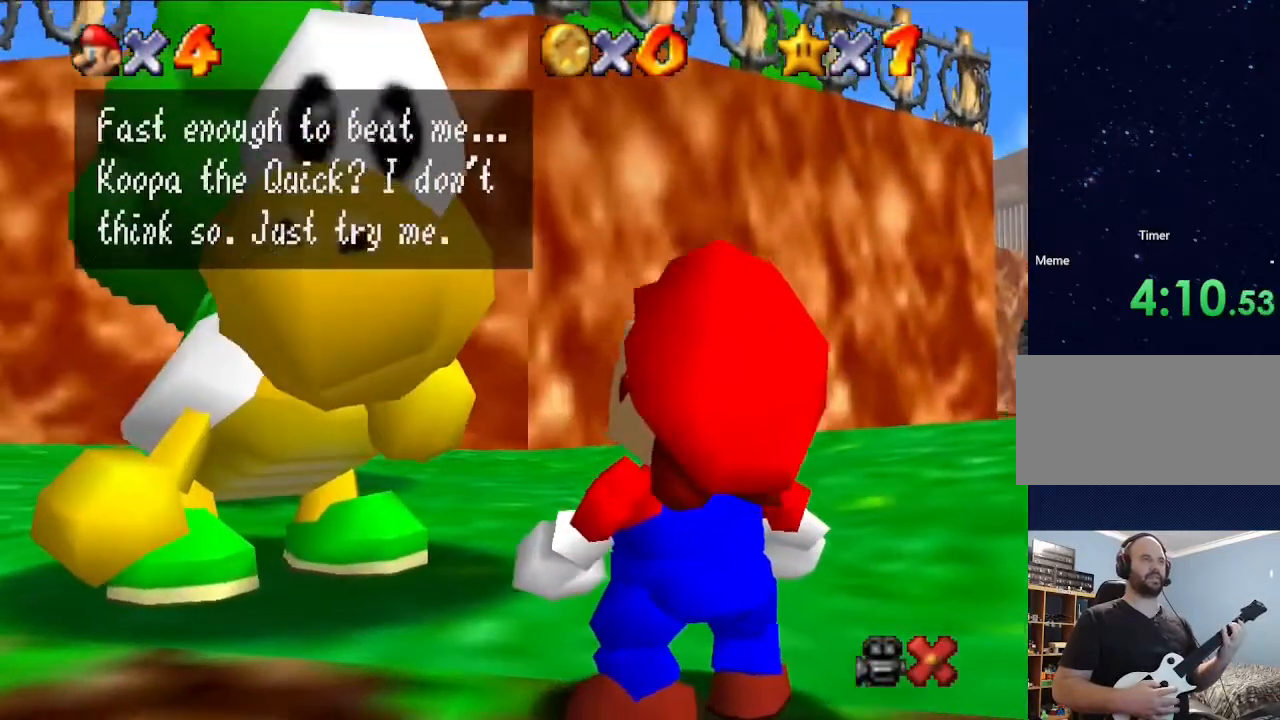
{"buttons": [], "left_stick": "center", "events": [[33, "A", "down"], [167, "A", "up"], [333, "A", "down"], [500, "A", "up"]]}
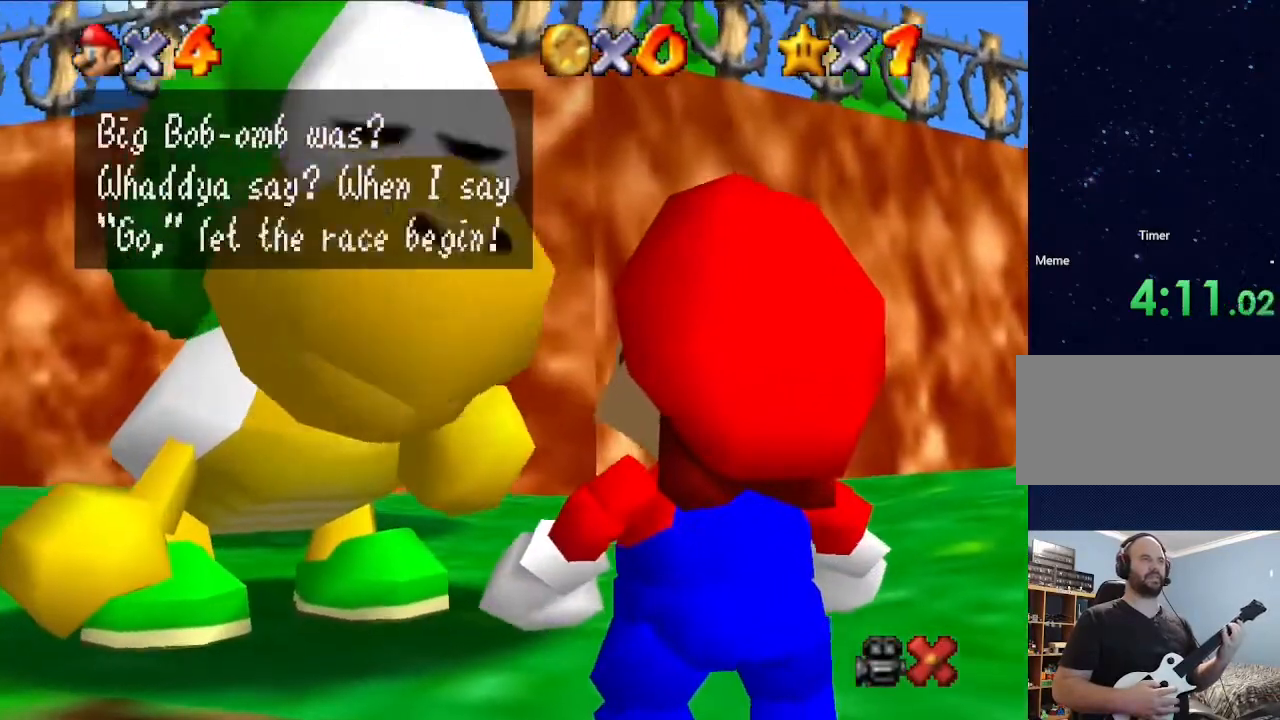
{"buttons": [], "left_stick": "center", "events": [[167, "A", "down"], [367, "A", "up"]]}
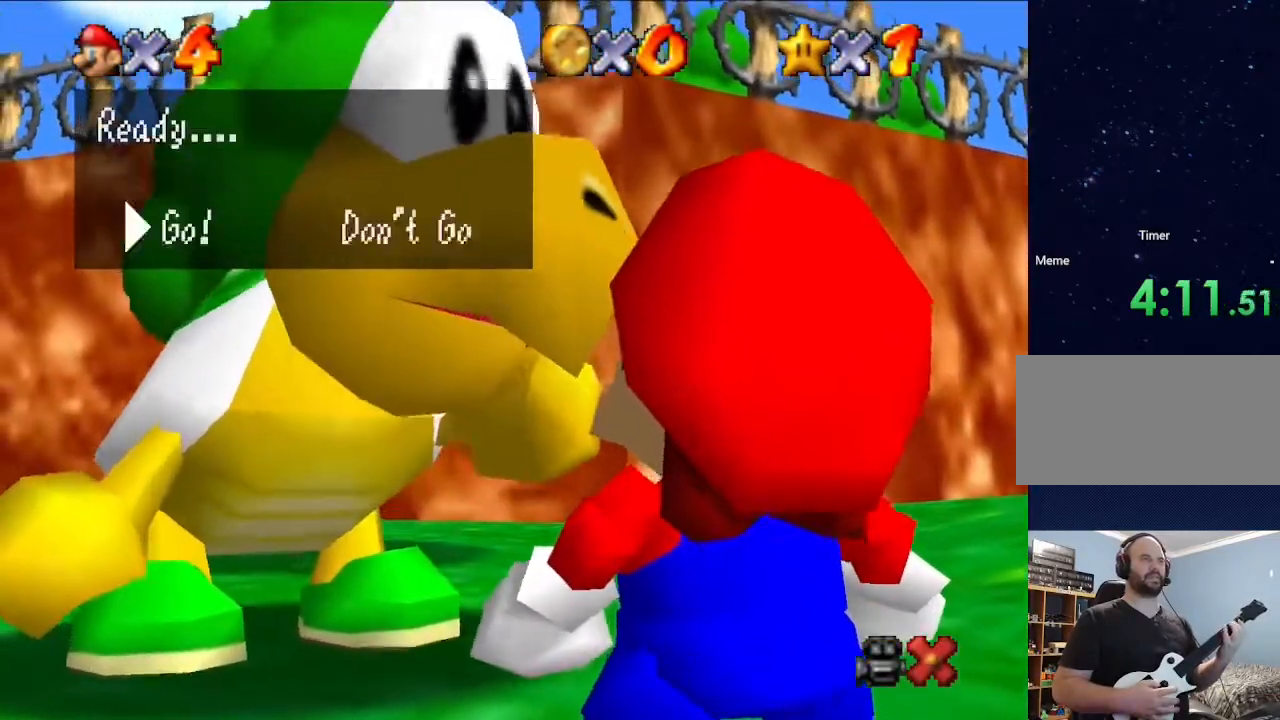
{"buttons": [], "left_stick": "up", "events": [[67, "A", "down"], [267, "A", "up"], [467, "left_stick", "up"]]}
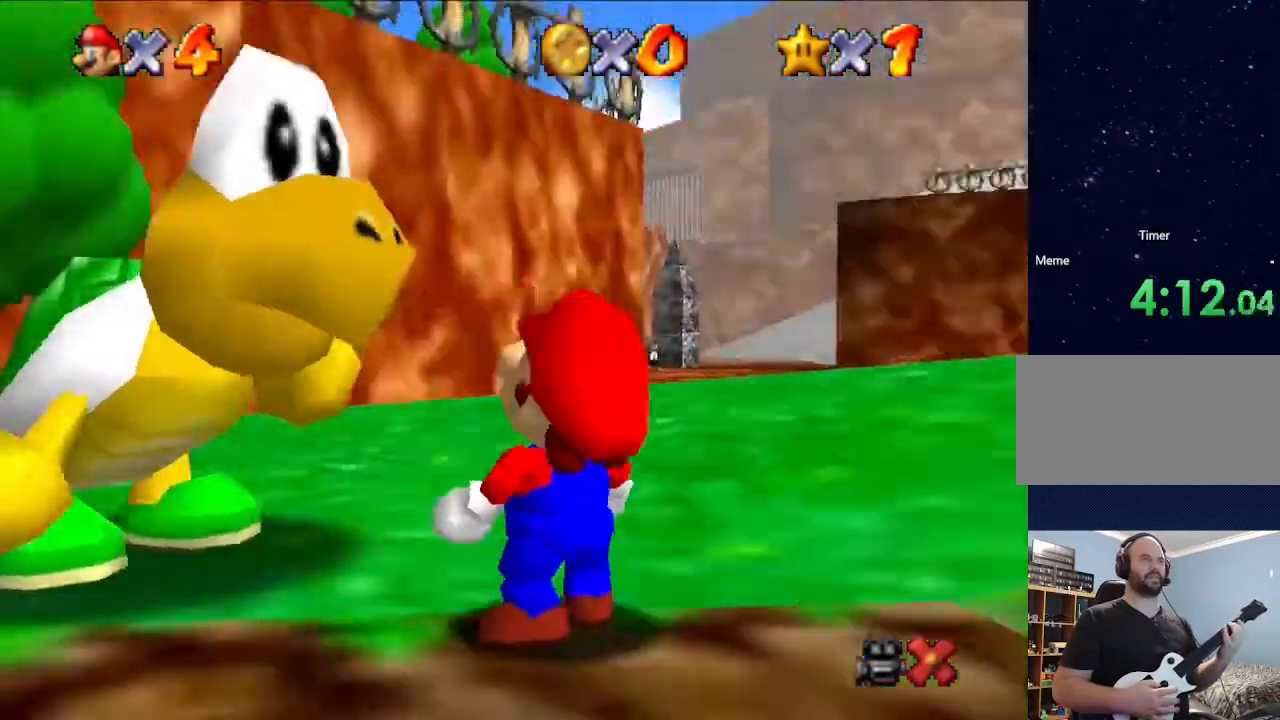
{"buttons": [], "left_stick": "up", "events": [[267, "left_stick", "up-right"], [467, "left_stick", "up"]]}
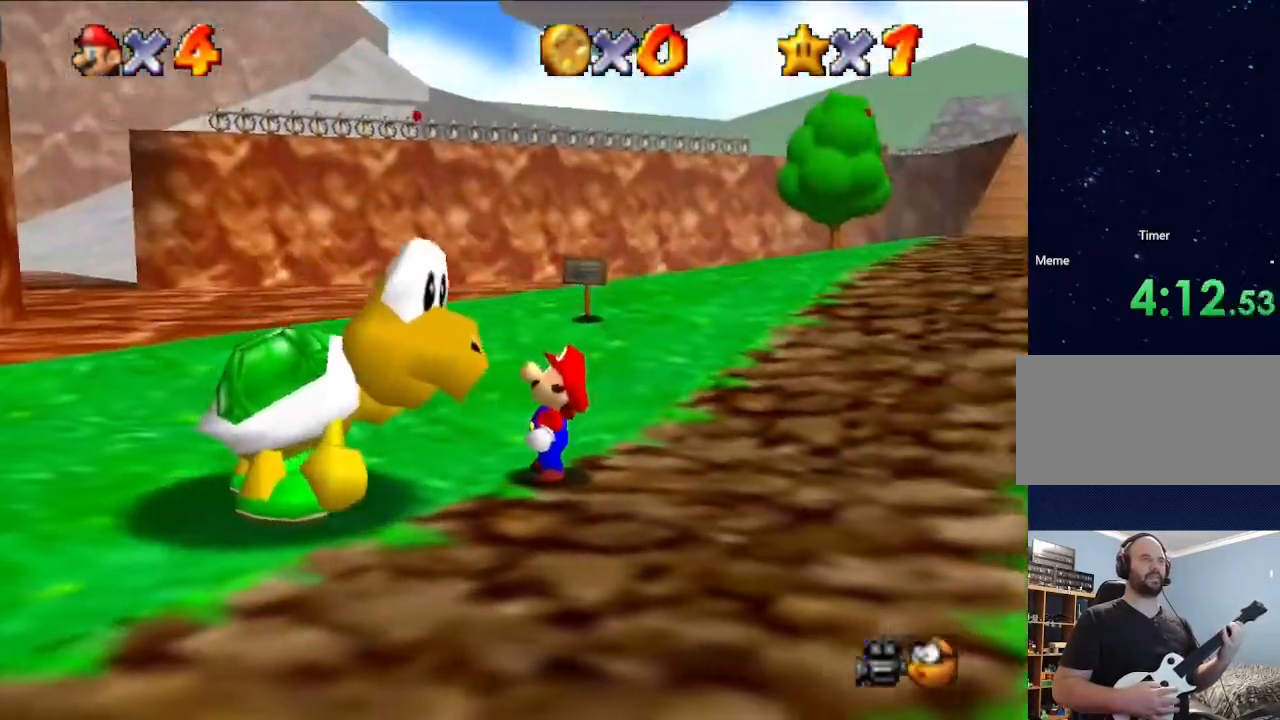
{"buttons": [], "left_stick": "up", "events": []}